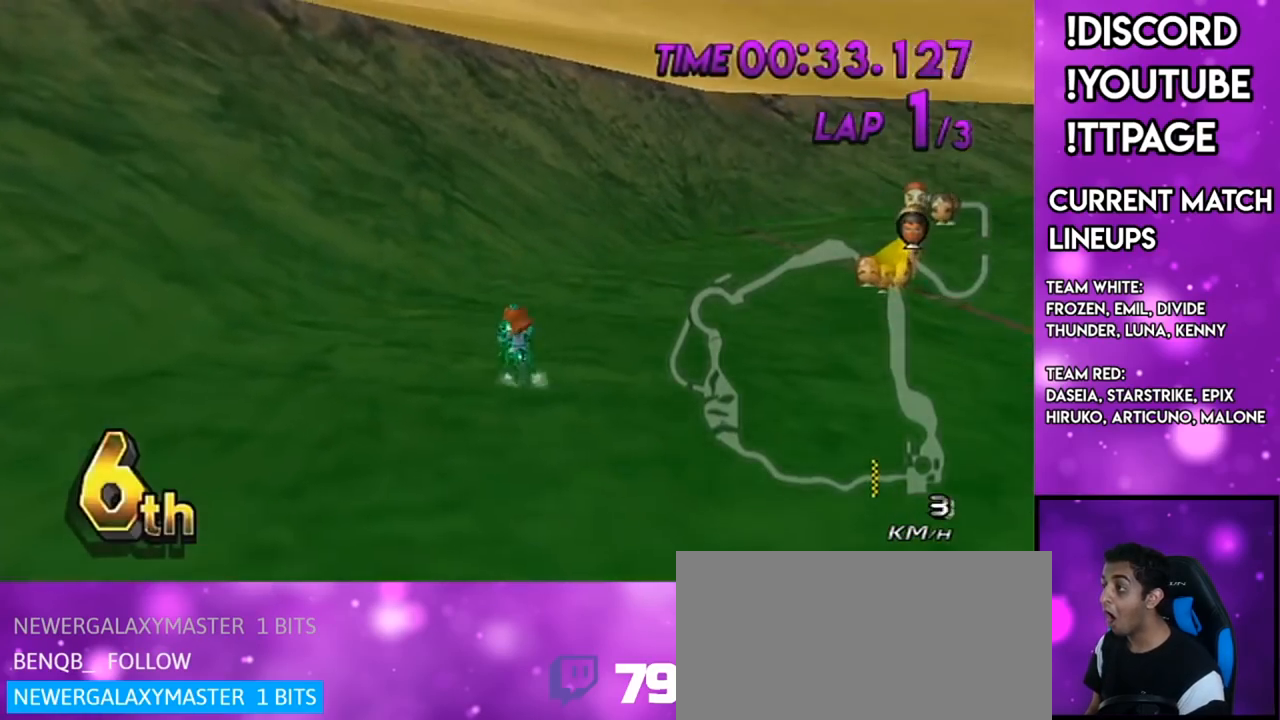
Gameplay with a controller (Nintendo layout); each line is a JSON object with the inputs held at the frame after it. "events" lists button and stick changes between this image and that frame as [ms after this image, input, new state], when the widget could be followed in between. Not read: L3 R3.
{"buttons": [], "left_stick": "up", "right_stick": "center", "events": [[467, "R1", "down"], [501, "R1", "up"]]}
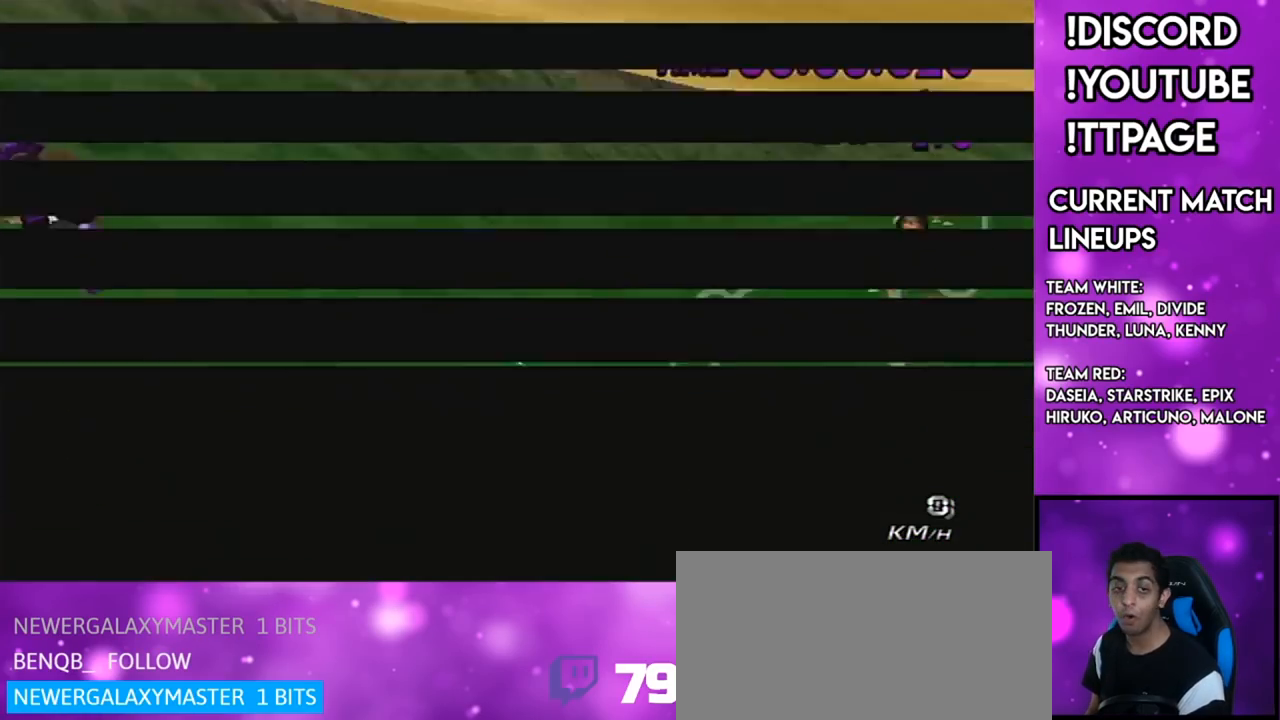
{"buttons": [], "left_stick": "up", "right_stick": "center", "events": []}
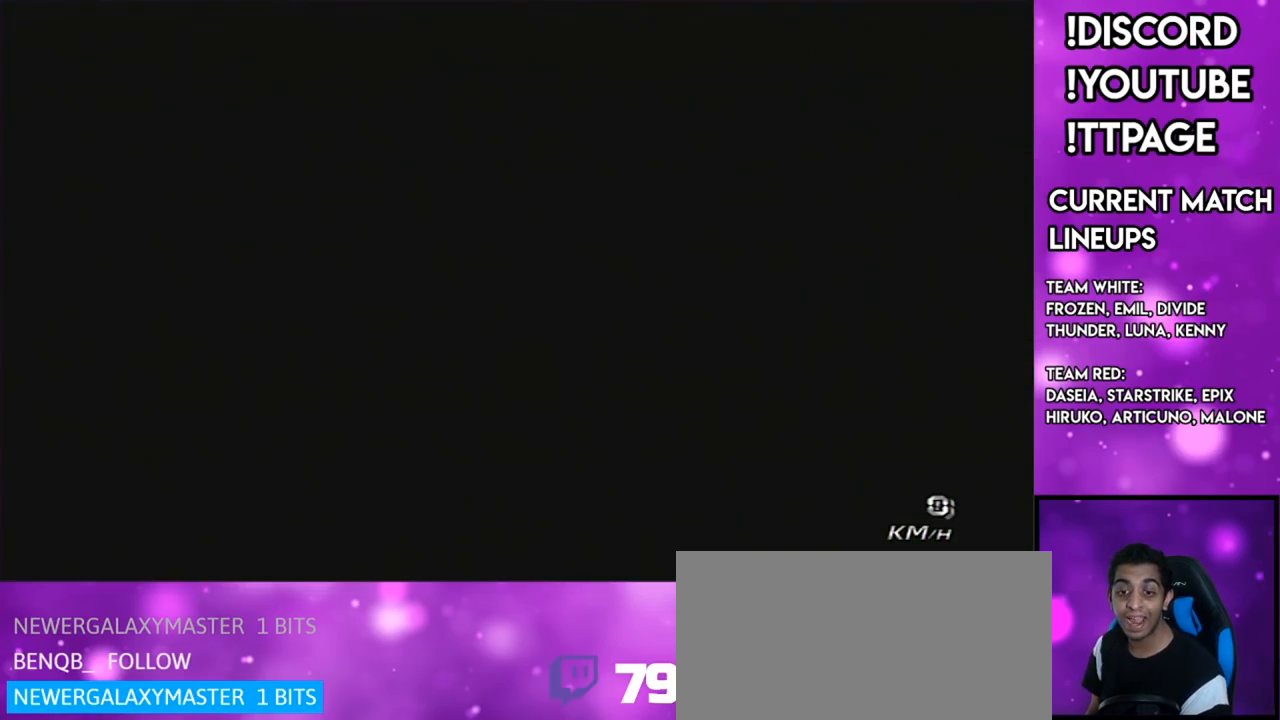
{"buttons": [], "left_stick": "up", "right_stick": "center", "events": []}
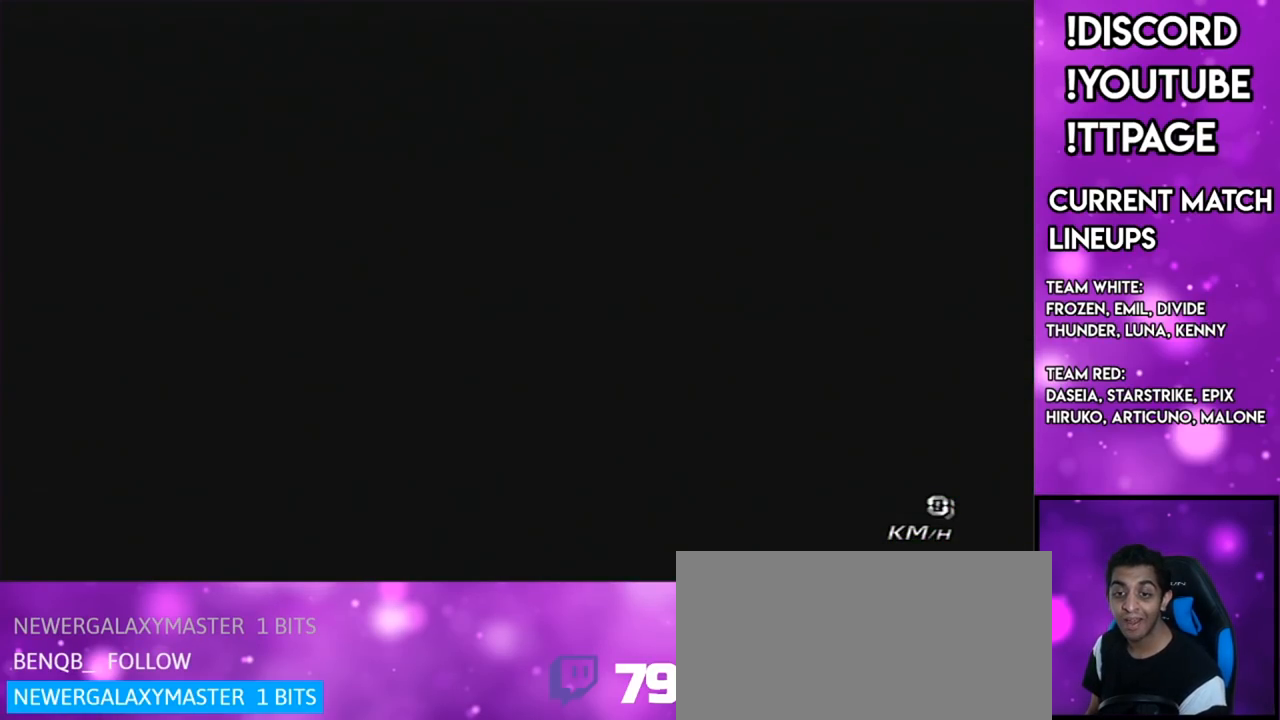
{"buttons": [], "left_stick": "up", "right_stick": "center", "events": []}
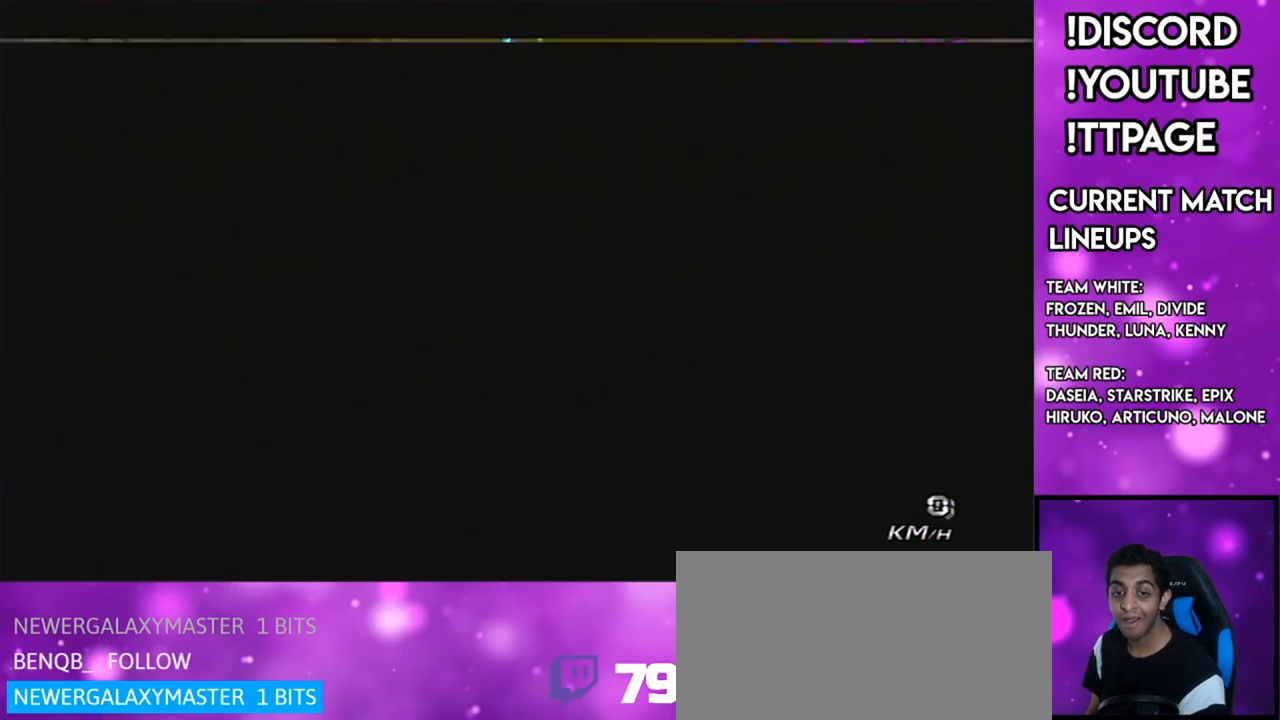
{"buttons": [], "left_stick": "up", "right_stick": "center", "events": []}
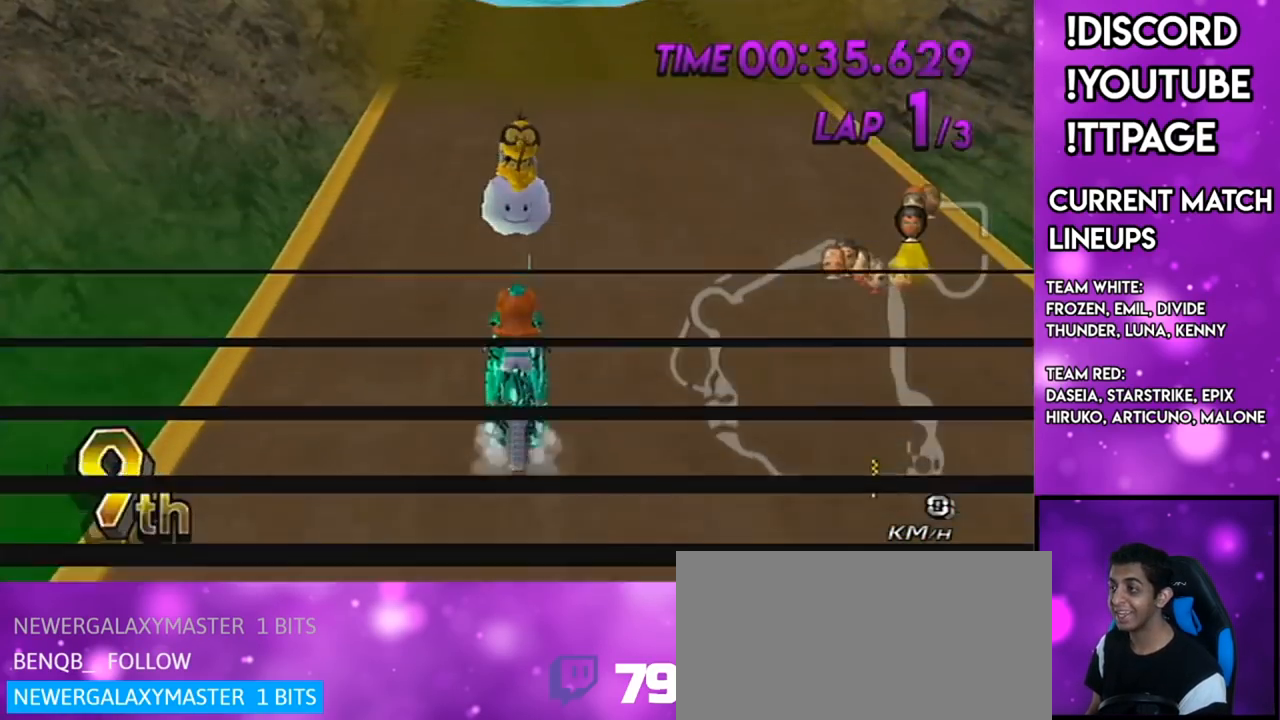
{"buttons": [], "left_stick": "up", "right_stick": "center", "events": []}
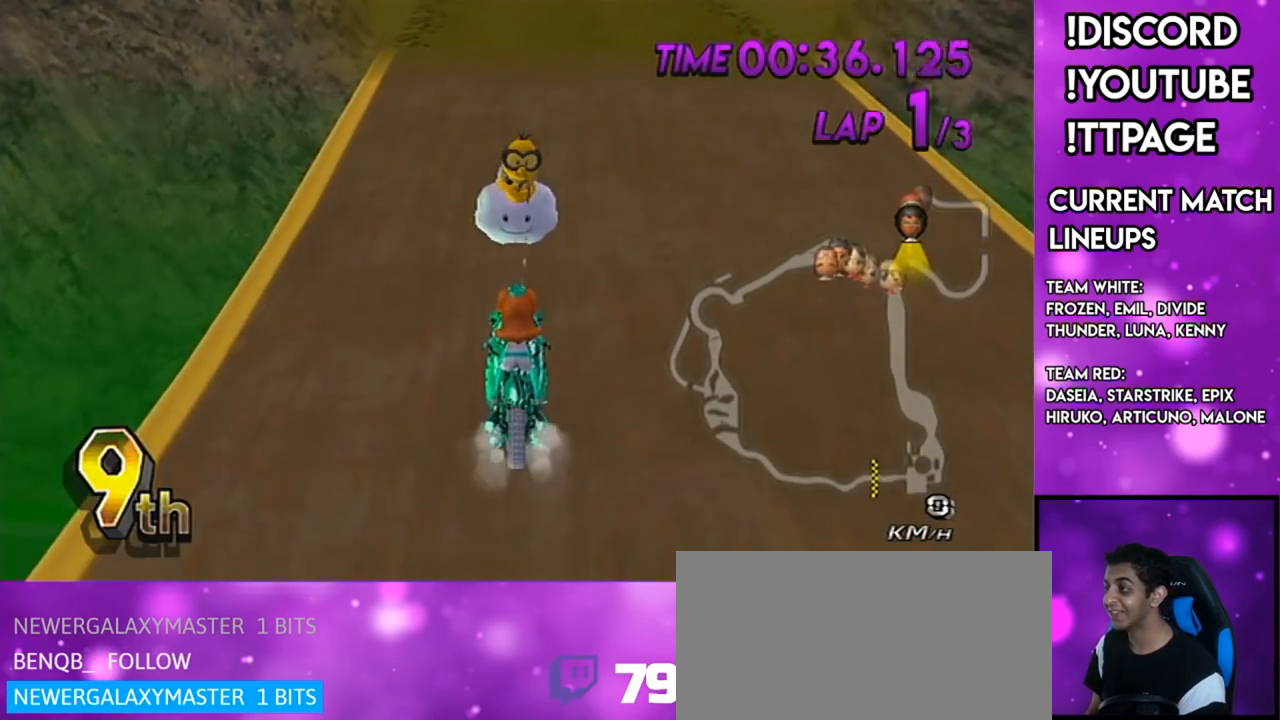
{"buttons": [], "left_stick": "up", "right_stick": "center", "events": []}
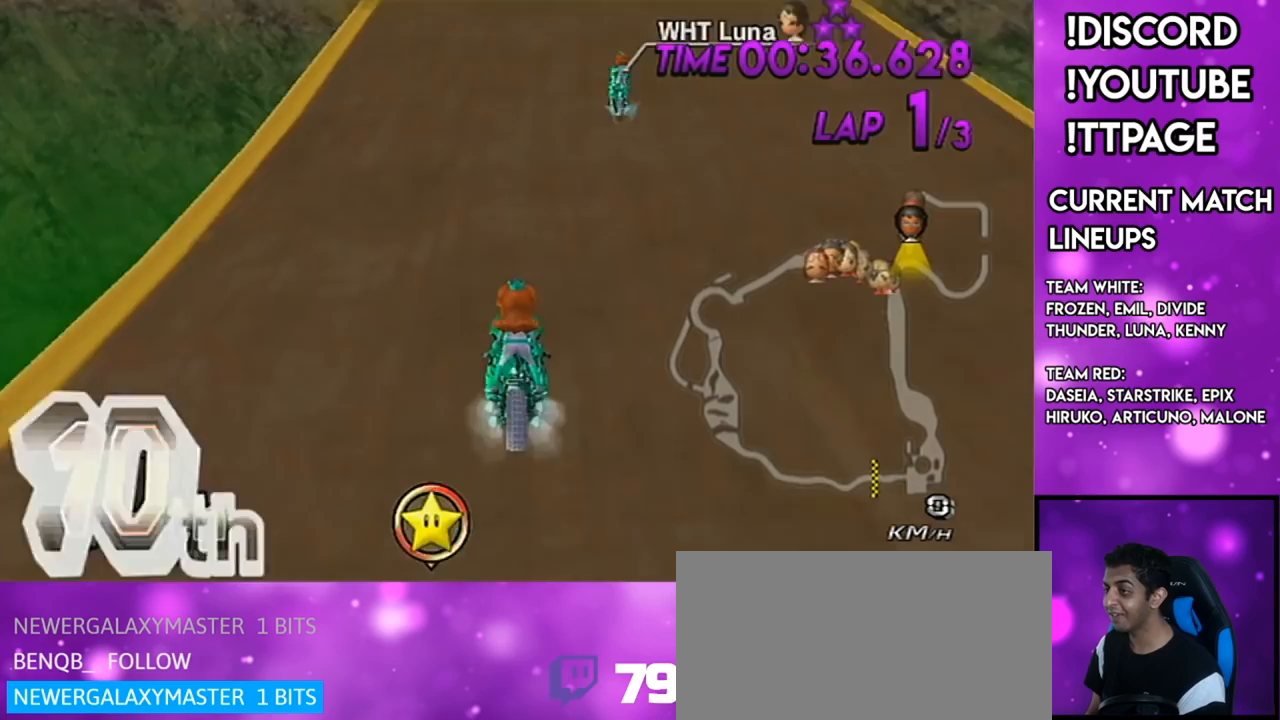
{"buttons": ["A", "X"], "left_stick": "center", "right_stick": "center", "events": [[167, "A", "down"], [200, "left_stick", "center"], [300, "X", "down"]]}
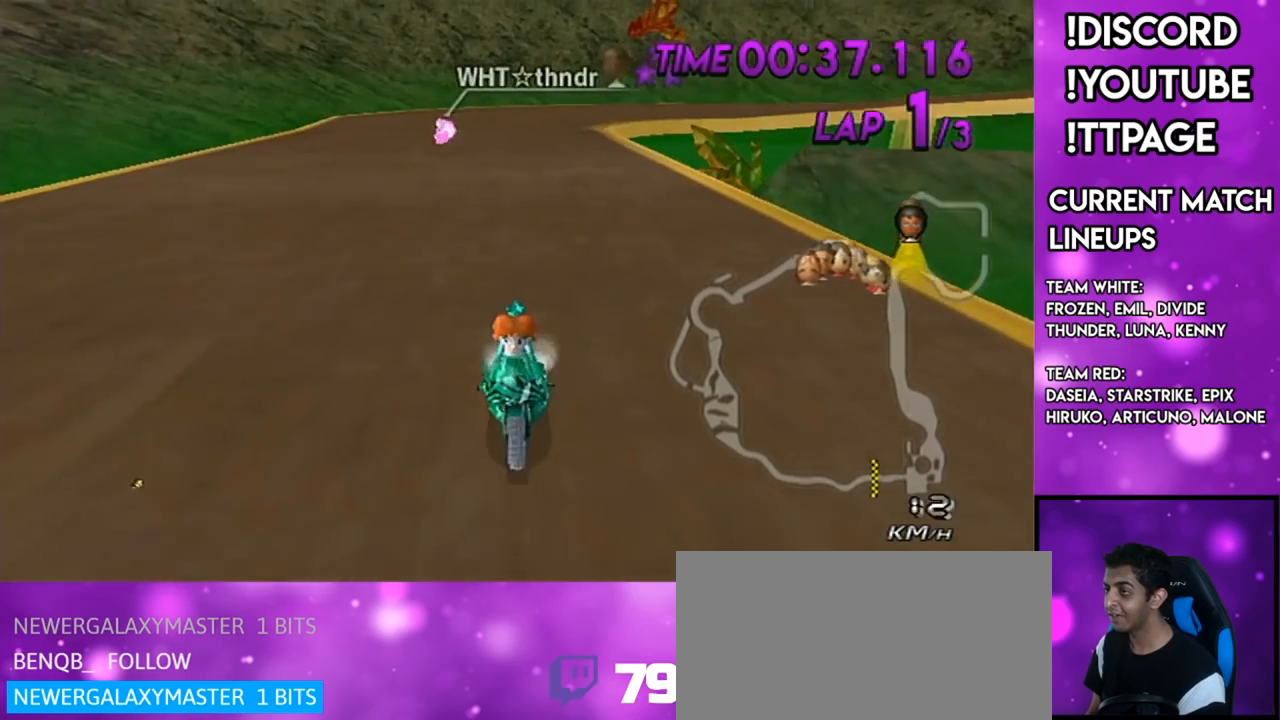
{"buttons": ["A", "X"], "left_stick": "left", "right_stick": "center", "events": [[267, "left_stick", "left"]]}
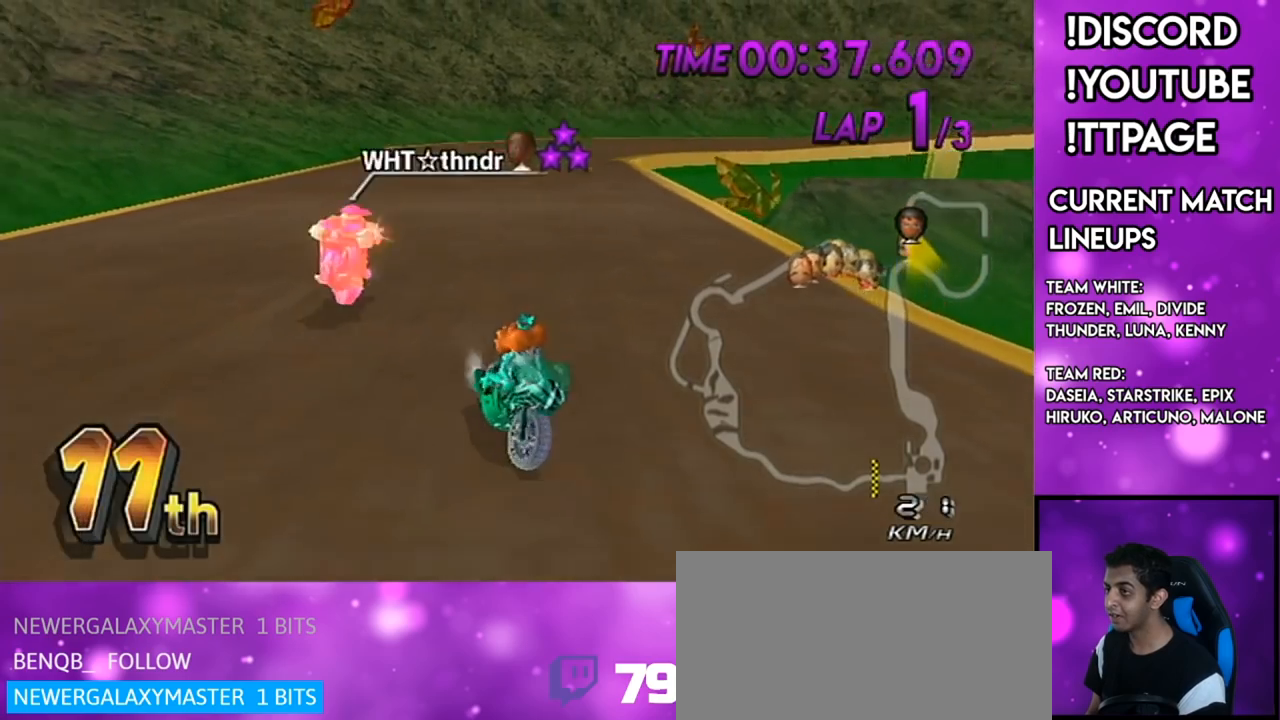
{"buttons": ["A"], "left_stick": "center", "right_stick": "center", "events": [[66, "left_stick", "right"], [117, "X", "up"], [417, "left_stick", "center"]]}
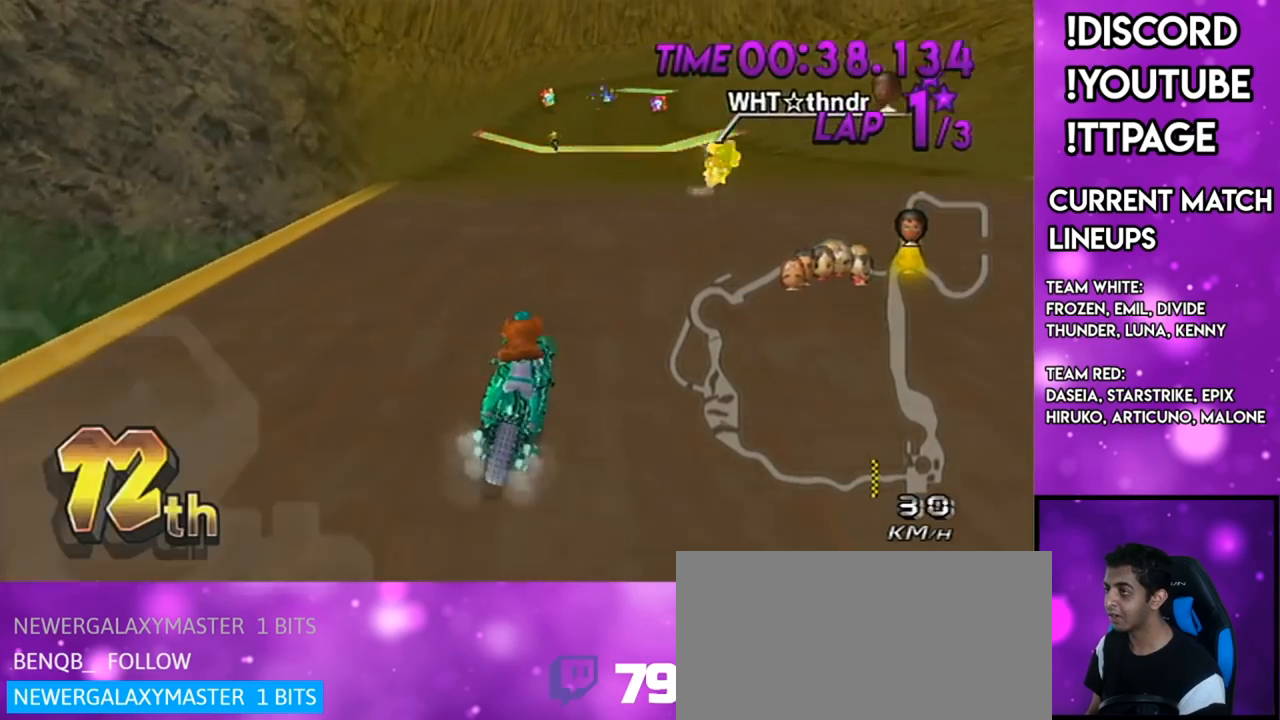
{"buttons": ["A"], "left_stick": "center", "right_stick": "center", "events": []}